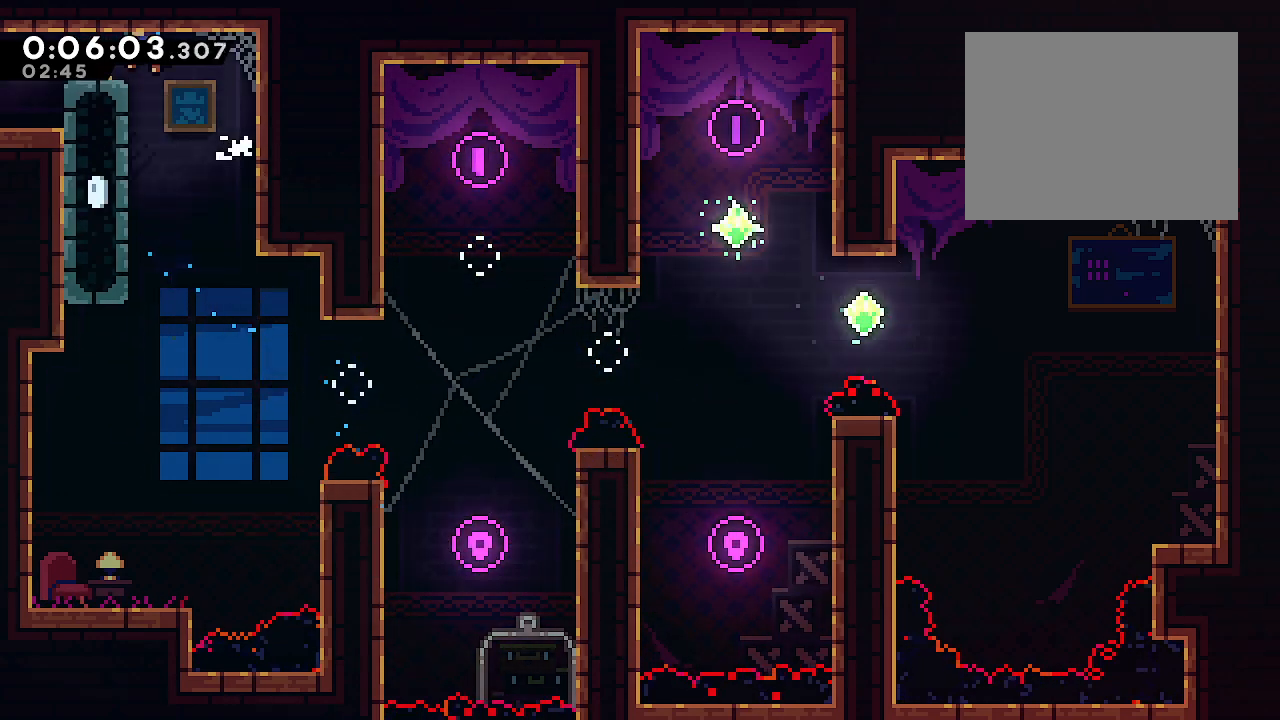
Gameplay with a controller (Xbox layout); each line is a JSON object with the inputs held at the frame after it. "events" lists button and stick changes between this image and that frame as [ms after this image, input, new state], when the widget could be followed in between. Not read: L3.
{"buttons": ["L1"], "left_stick": "down", "right_stick": "center", "events": [[33, "A", "up"], [67, "B", "up"], [200, "R2", "down"], [233, "B", "down"], [317, "B", "up"], [333, "R2", "up"], [367, "L2", "up"], [367, "left_stick", "center"], [467, "left_stick", "down"], [500, "L1", "down"]]}
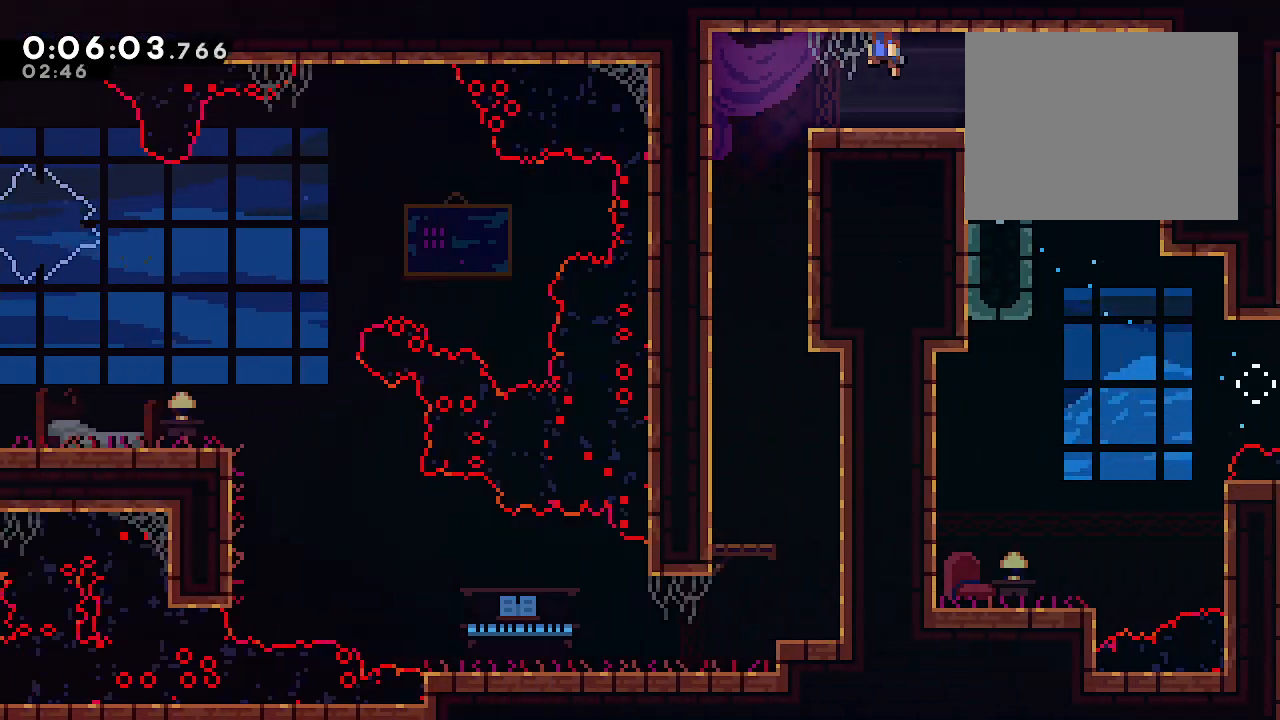
{"buttons": ["L1"], "left_stick": "down", "right_stick": "center", "events": []}
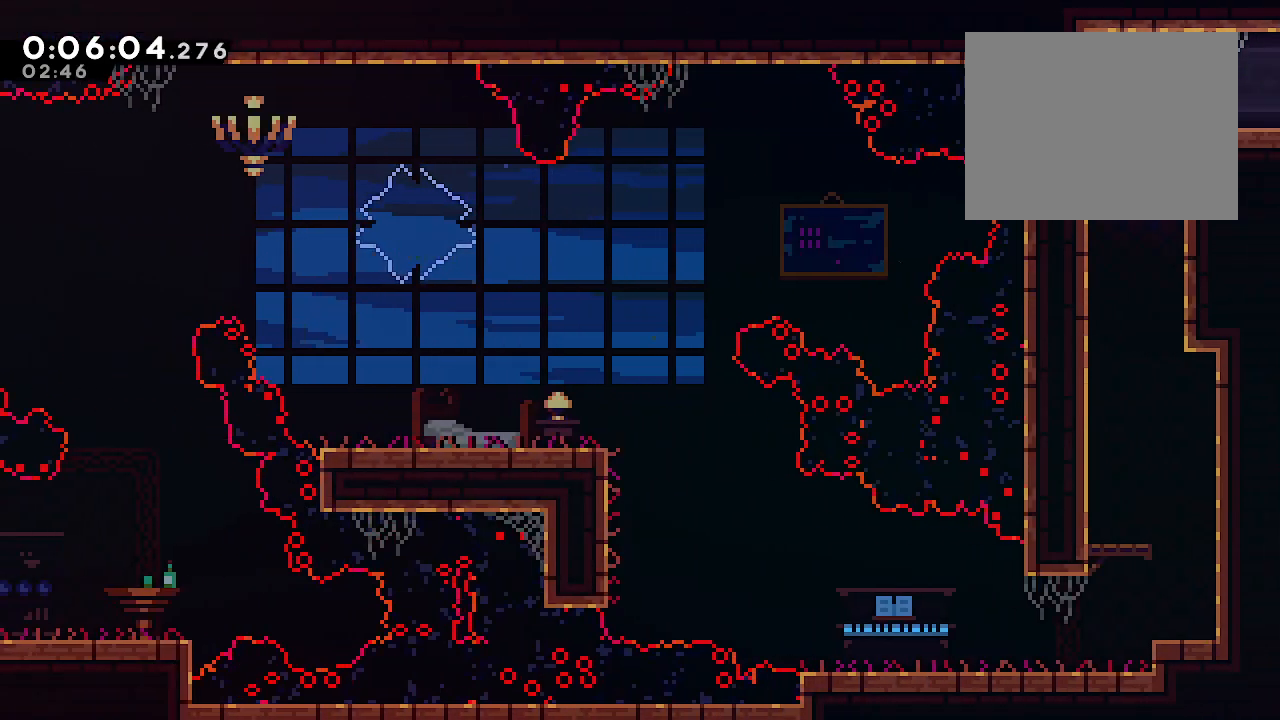
{"buttons": ["L1"], "left_stick": "down-right", "right_stick": "center", "events": [[50, "Y", "down"], [217, "Y", "up"], [267, "left_stick", "center"], [267, "right_stick", "down-right"], [333, "right_stick", "center"], [450, "left_stick", "down-right"]]}
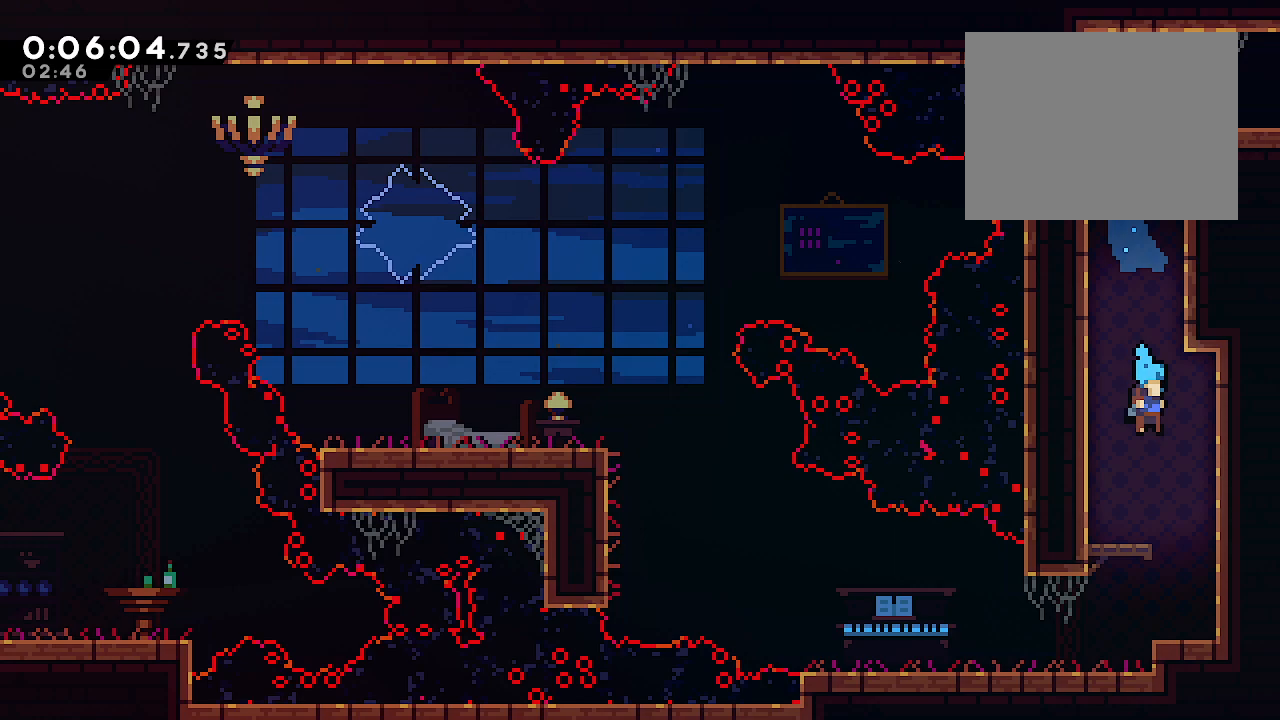
{"buttons": [], "left_stick": "left", "right_stick": "center", "events": [[117, "left_stick", "center"], [283, "left_stick", "left"], [317, "R2", "down"], [350, "B", "down"], [400, "B", "up"], [433, "L1", "up"], [433, "R2", "up"]]}
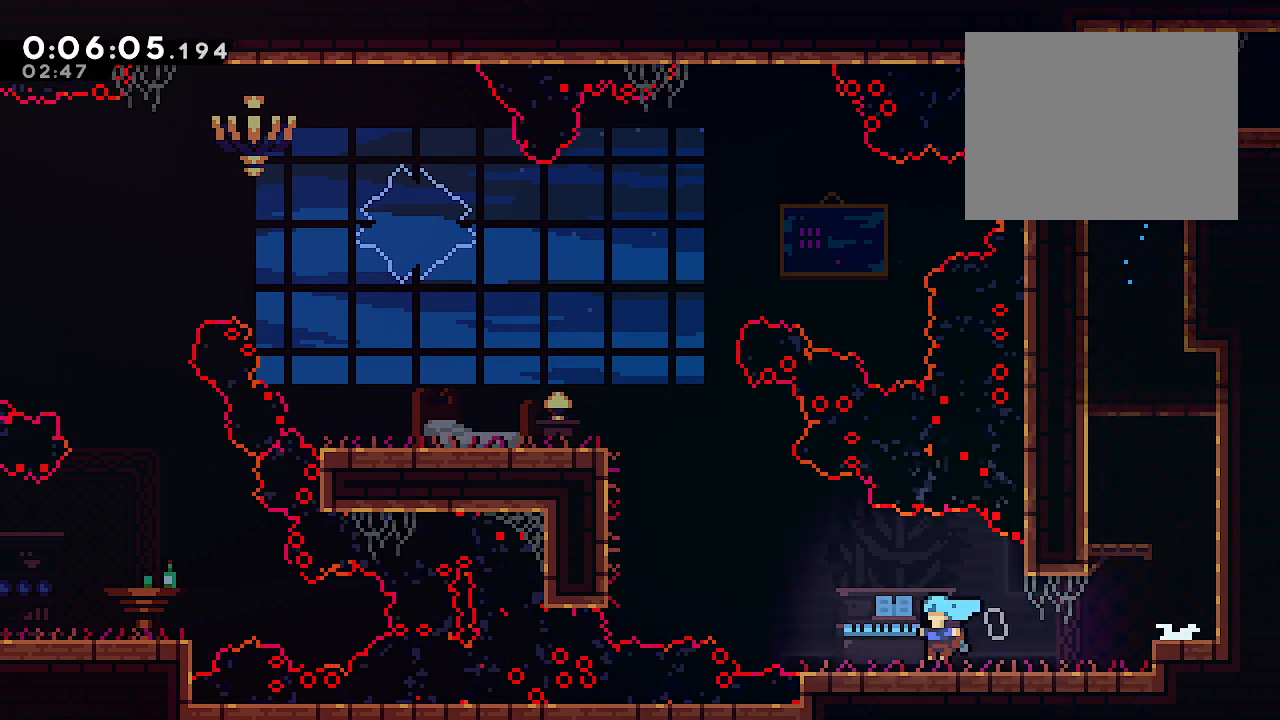
{"buttons": ["A", "B", "L2"], "left_stick": "left", "right_stick": "center", "events": [[33, "L2", "down"], [67, "B", "down"], [300, "A", "down"], [367, "A", "up"], [433, "A", "down"]]}
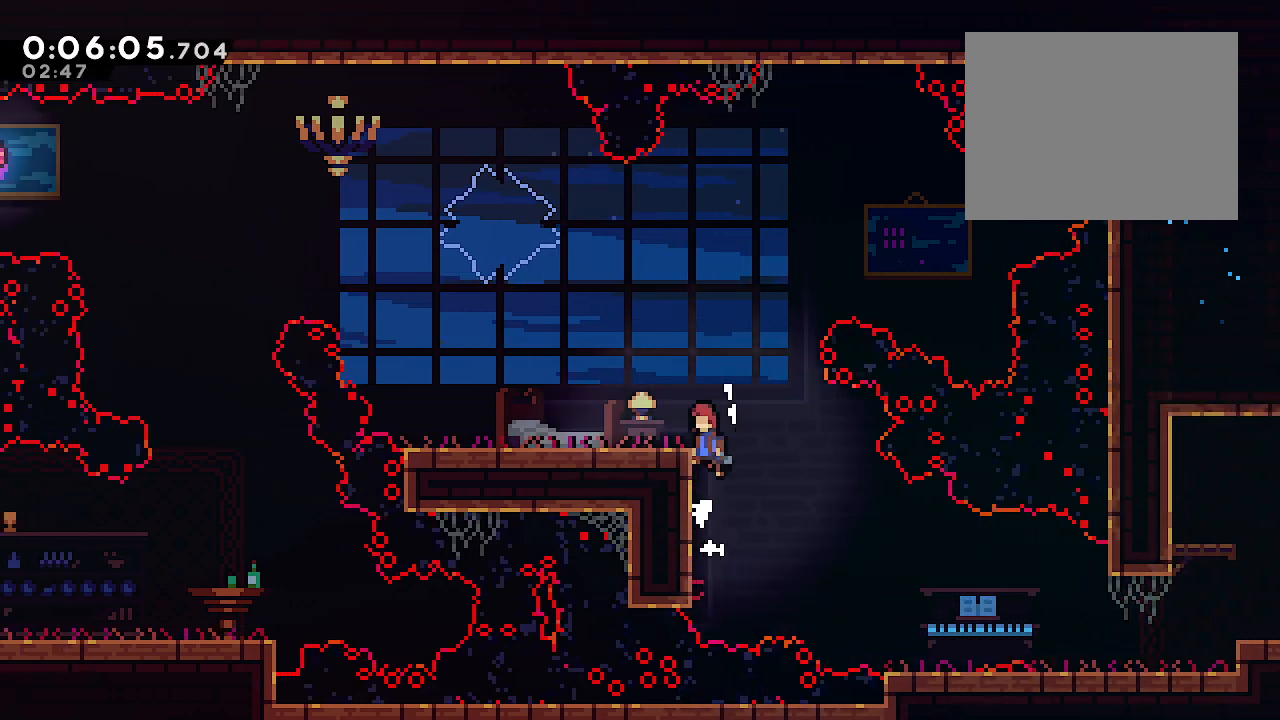
{"buttons": [], "left_stick": "up-left", "right_stick": "center", "events": [[67, "A", "up"], [100, "B", "up"], [133, "Y", "down"], [250, "Y", "up"], [283, "left_stick", "up-left"], [333, "B", "down"], [350, "R2", "down"], [450, "B", "up"], [483, "L2", "up"], [500, "R2", "up"]]}
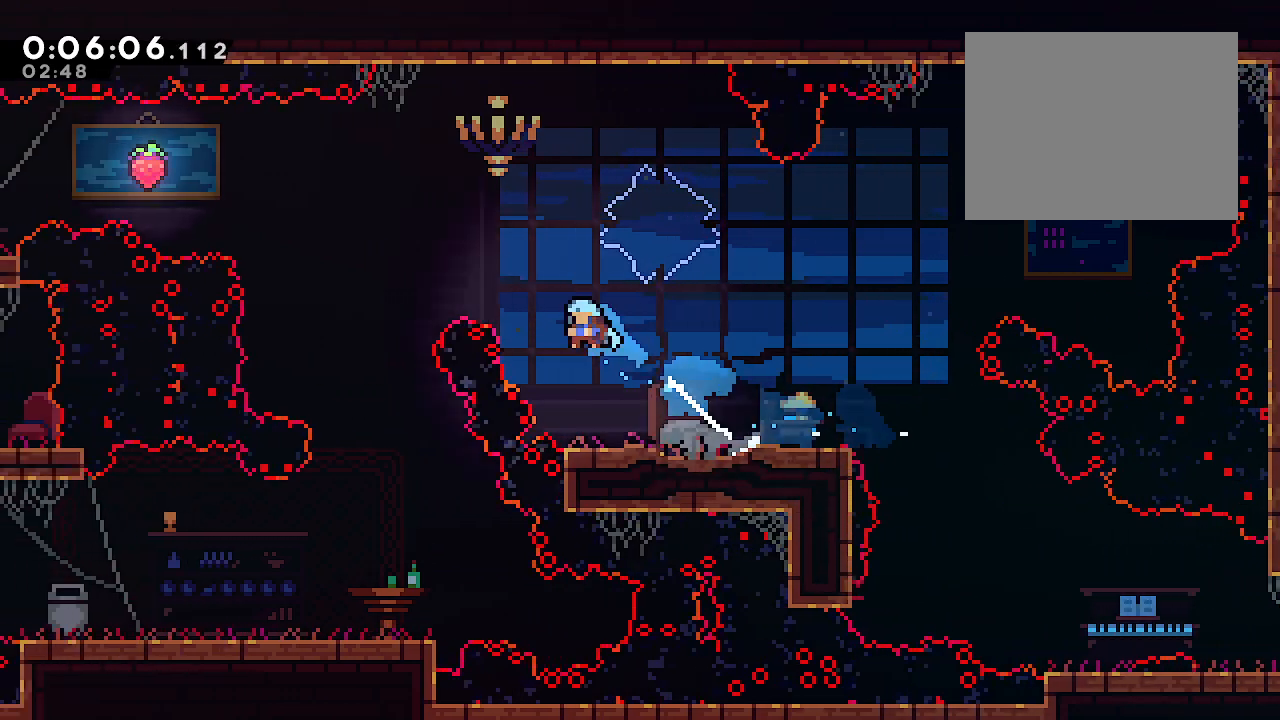
{"buttons": ["L1"], "left_stick": "down-left", "right_stick": "center", "events": [[50, "L1", "down"], [83, "left_stick", "down-left"]]}
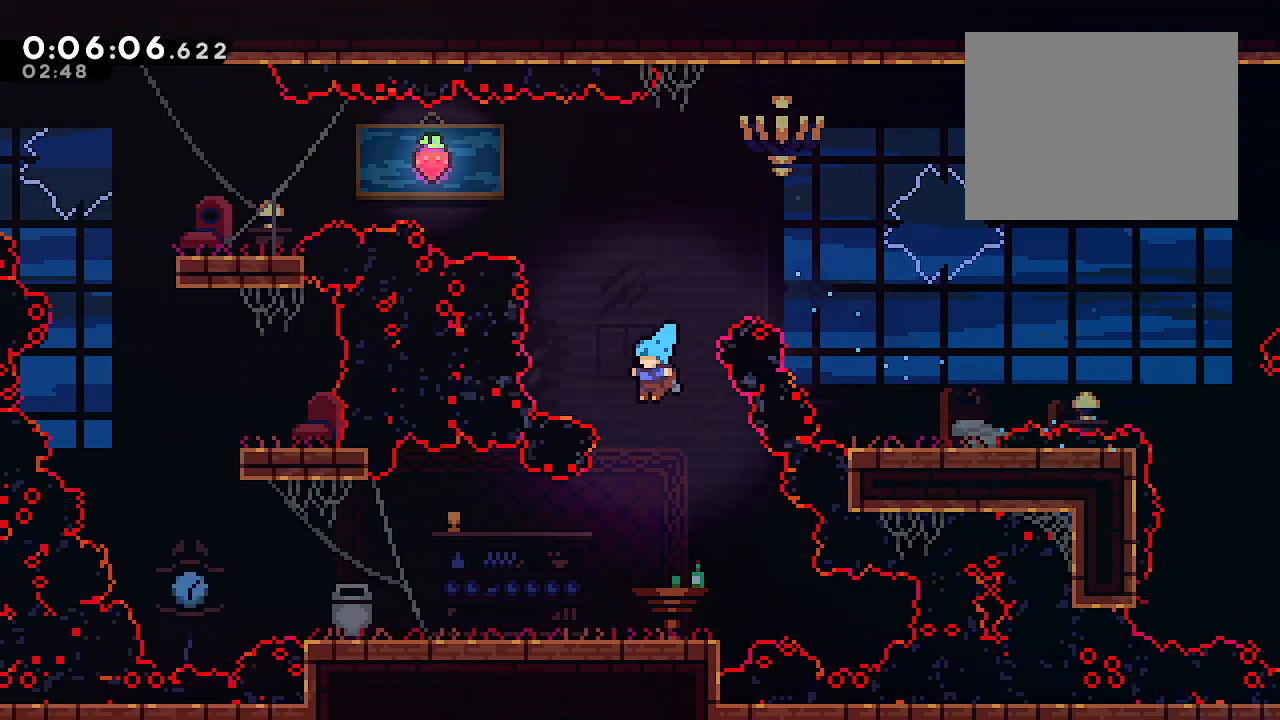
{"buttons": [], "left_stick": "down-left", "right_stick": "center", "events": [[333, "Y", "down"], [433, "Y", "up"], [500, "L1", "up"]]}
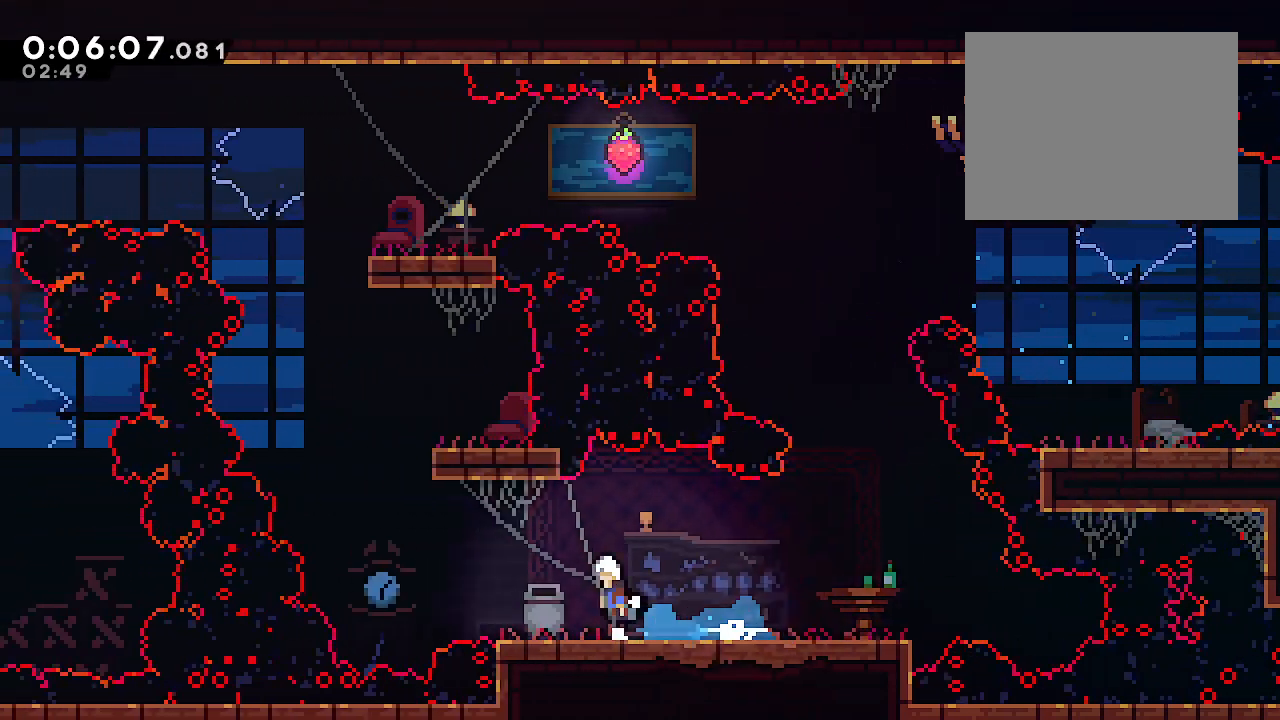
{"buttons": [], "left_stick": "up-right", "right_stick": "center", "events": [[50, "B", "down"], [133, "B", "up"], [200, "left_stick", "up"], [267, "Y", "down"], [350, "Y", "up"], [367, "left_stick", "up-right"]]}
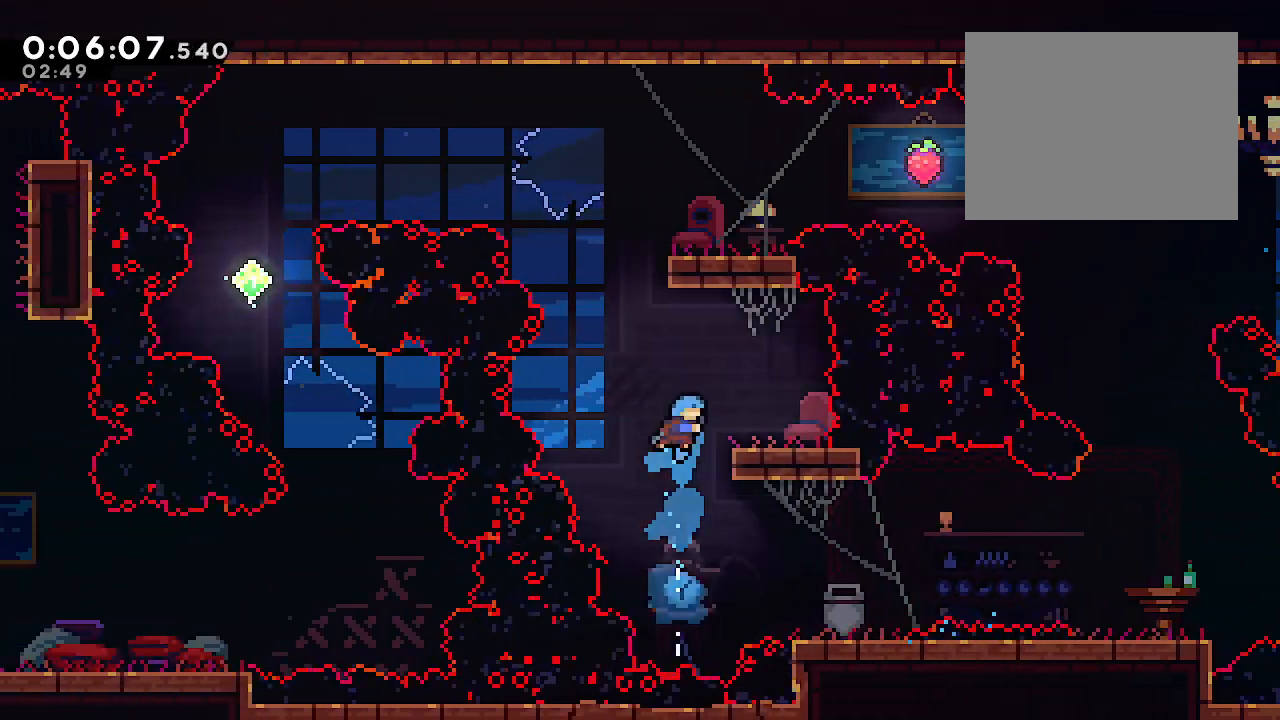
{"buttons": ["Y"], "left_stick": "down-left", "right_stick": "center", "events": [[100, "left_stick", "right"], [400, "left_stick", "down-left"], [433, "Y", "down"]]}
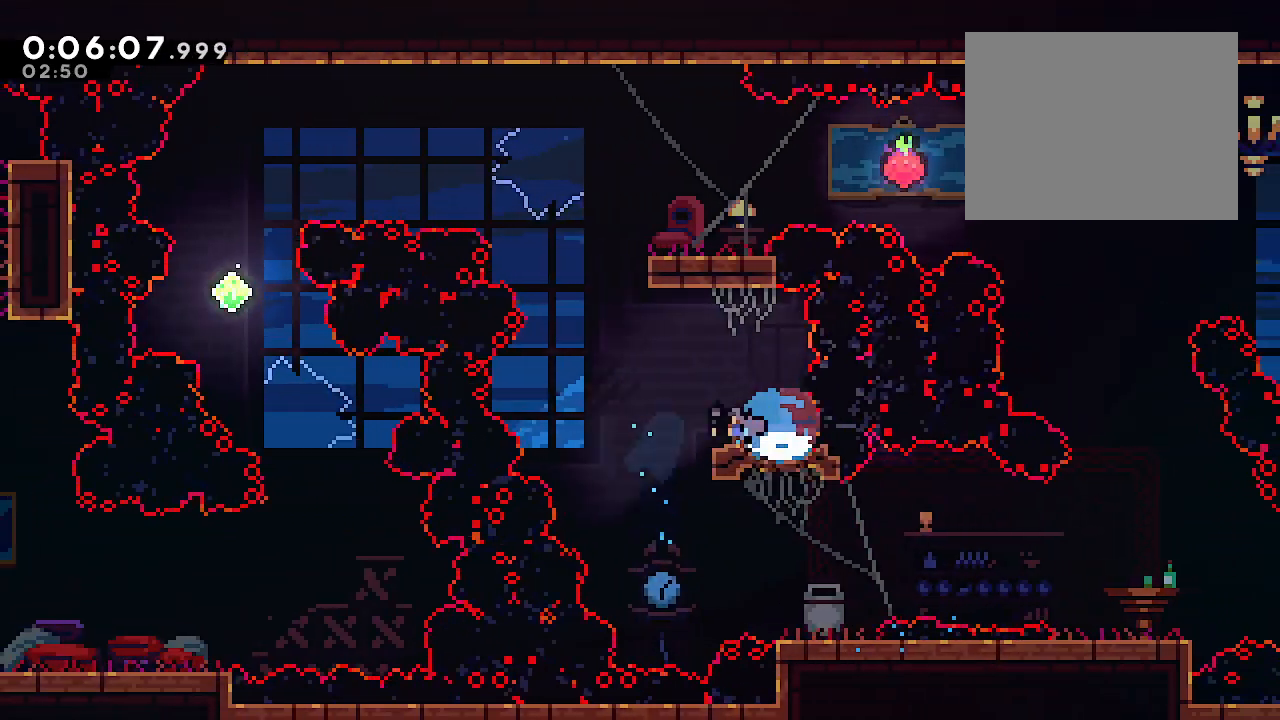
{"buttons": ["L1"], "left_stick": "center", "right_stick": "center", "events": [[17, "Y", "up"], [50, "left_stick", "left"], [83, "B", "down"], [133, "R2", "down"], [200, "B", "up"], [250, "R2", "up"], [283, "L1", "down"], [283, "left_stick", "center"]]}
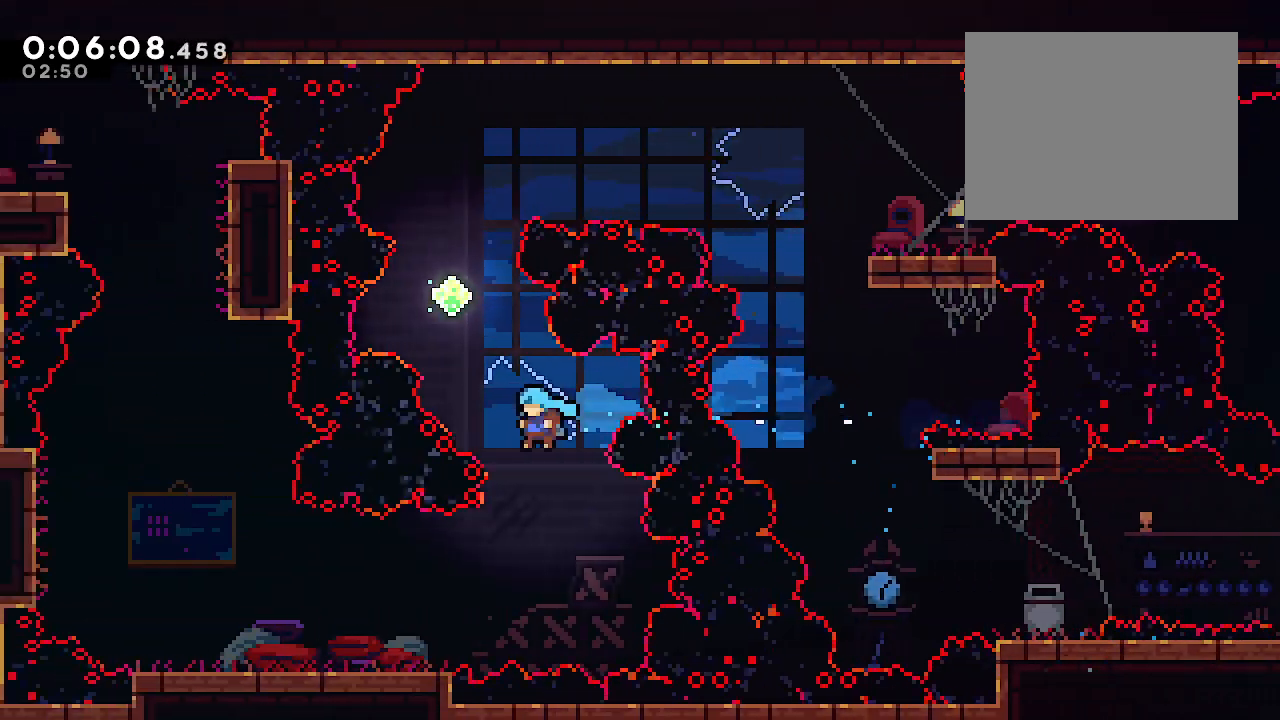
{"buttons": ["L1", "R2"], "left_stick": "left", "right_stick": "center", "events": [[83, "left_stick", "left"], [400, "R2", "down"], [433, "B", "down"], [500, "B", "up"]]}
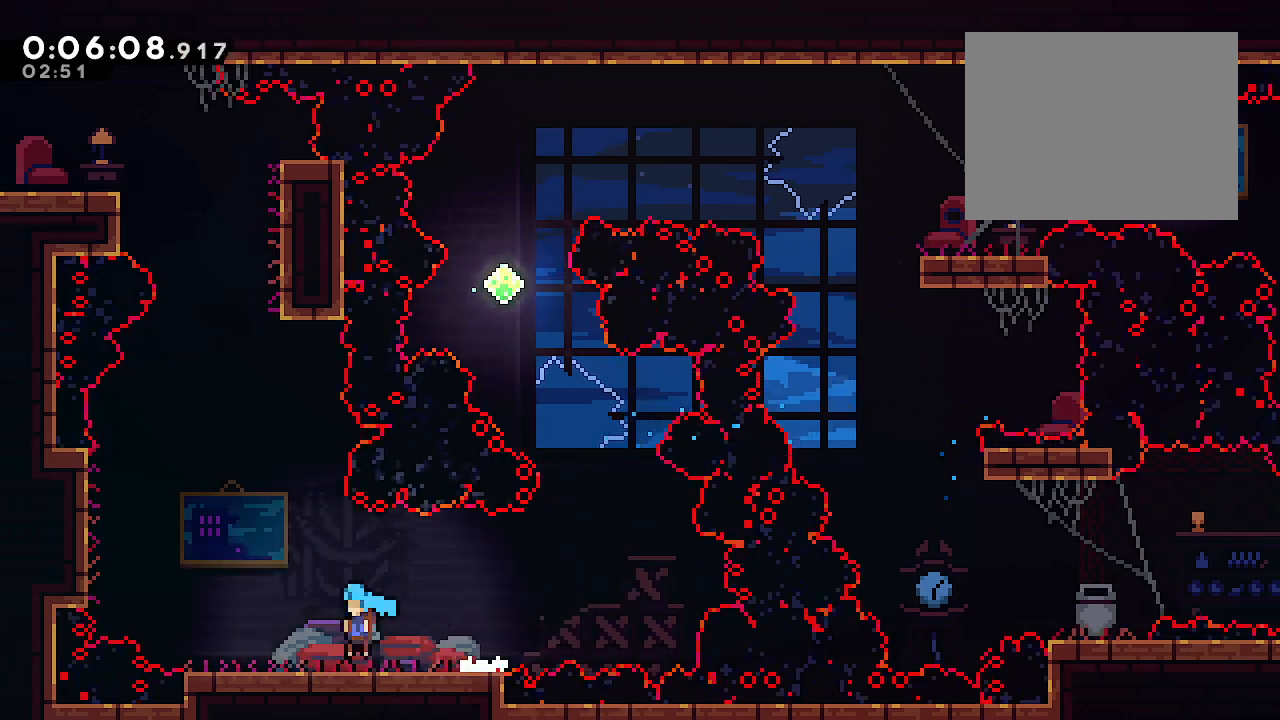
{"buttons": ["B"], "left_stick": "up-right", "right_stick": "center", "events": [[50, "L1", "up"], [50, "R2", "up"], [100, "B", "down"], [267, "left_stick", "up"], [300, "B", "up"], [300, "R2", "down"], [433, "R2", "up"], [433, "left_stick", "up-right"], [483, "B", "down"]]}
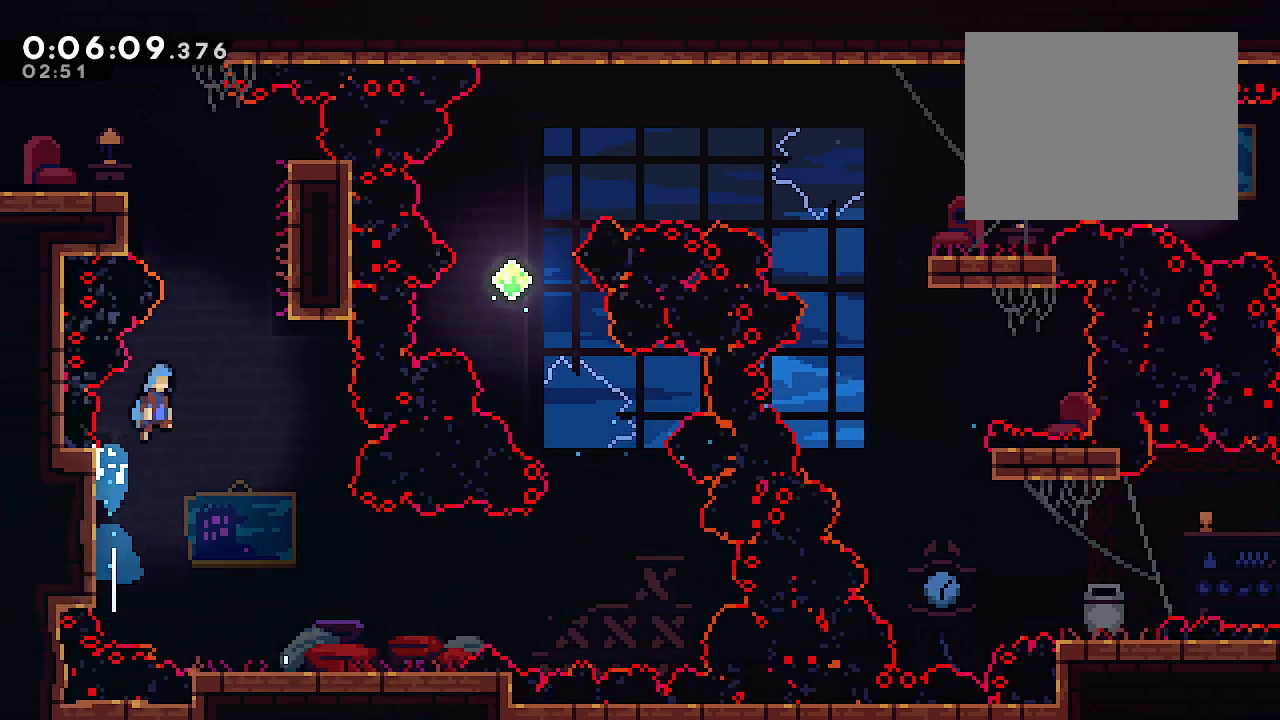
{"buttons": ["A", "B", "L2"], "left_stick": "up-left", "right_stick": "center", "events": [[250, "left_stick", "up-left"], [283, "L2", "down"], [350, "A", "down"]]}
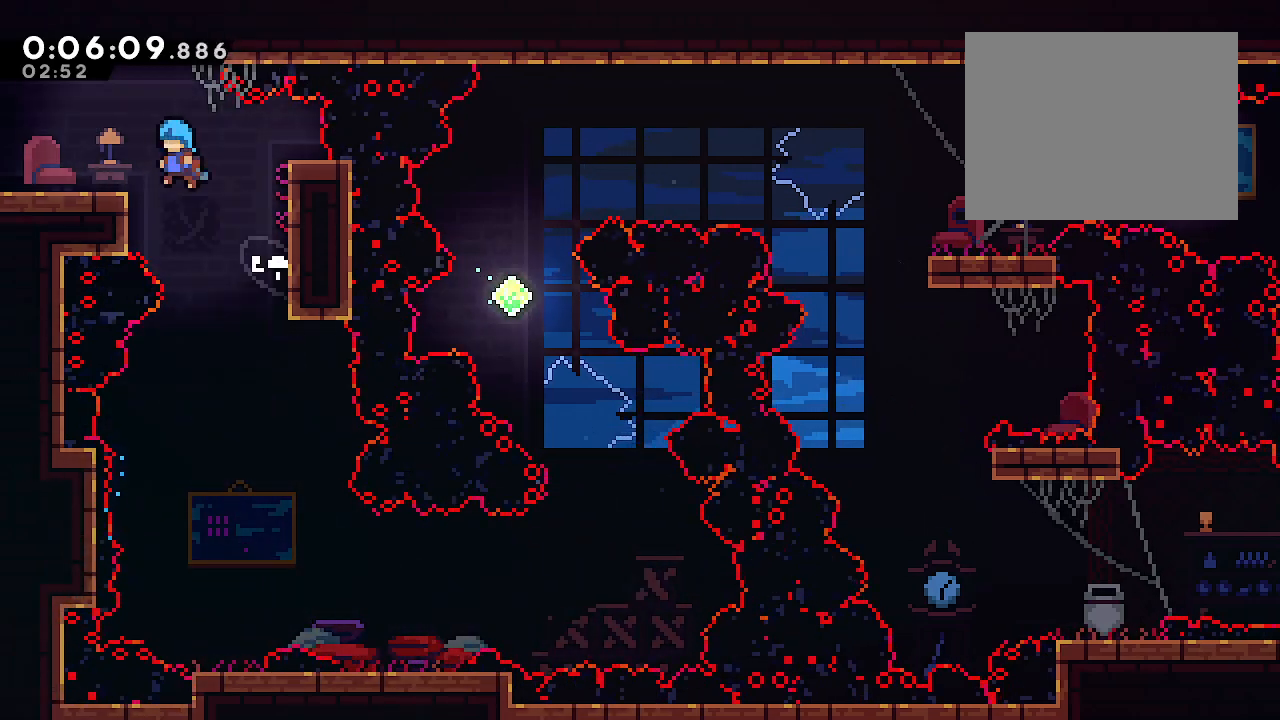
{"buttons": ["B"], "left_stick": "left", "right_stick": "center", "events": [[33, "A", "up"], [67, "B", "up"], [117, "left_stick", "left"], [233, "R2", "down"], [267, "B", "down"], [450, "R2", "up"], [483, "L2", "up"]]}
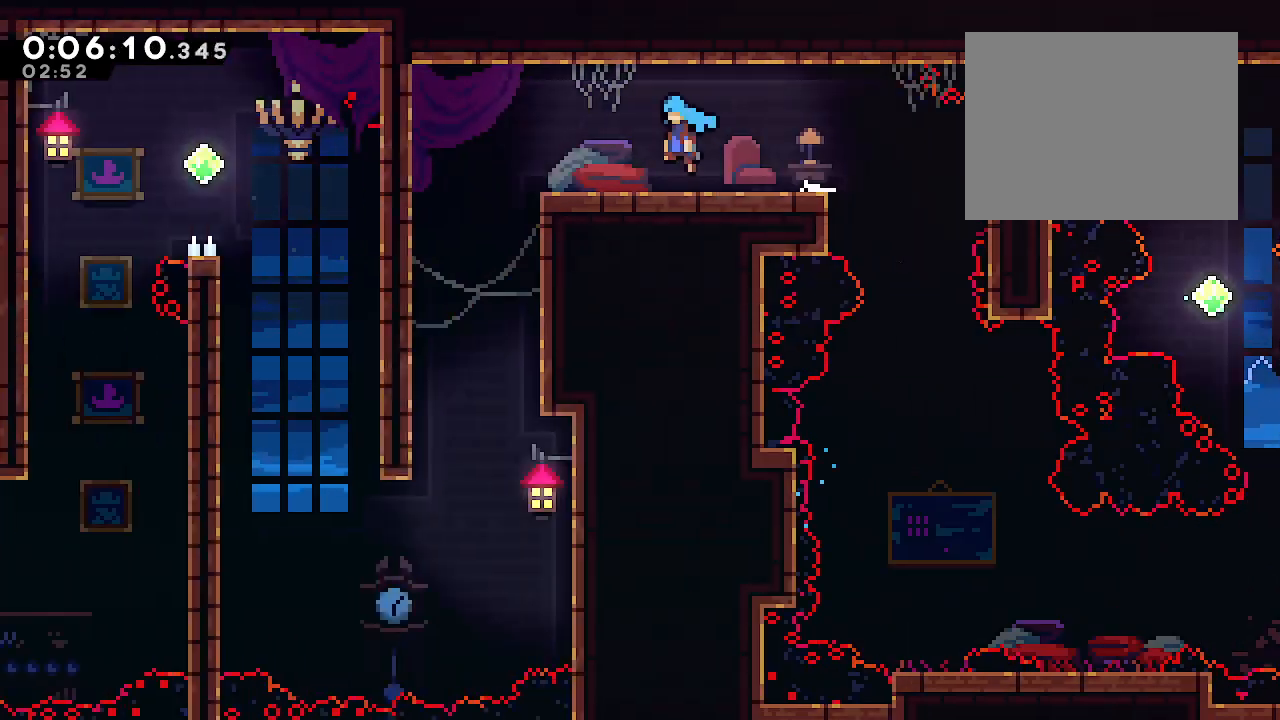
{"buttons": ["L1"], "left_stick": "center", "right_stick": "center", "events": [[17, "B", "up"], [83, "left_stick", "center"], [200, "L1", "down"]]}
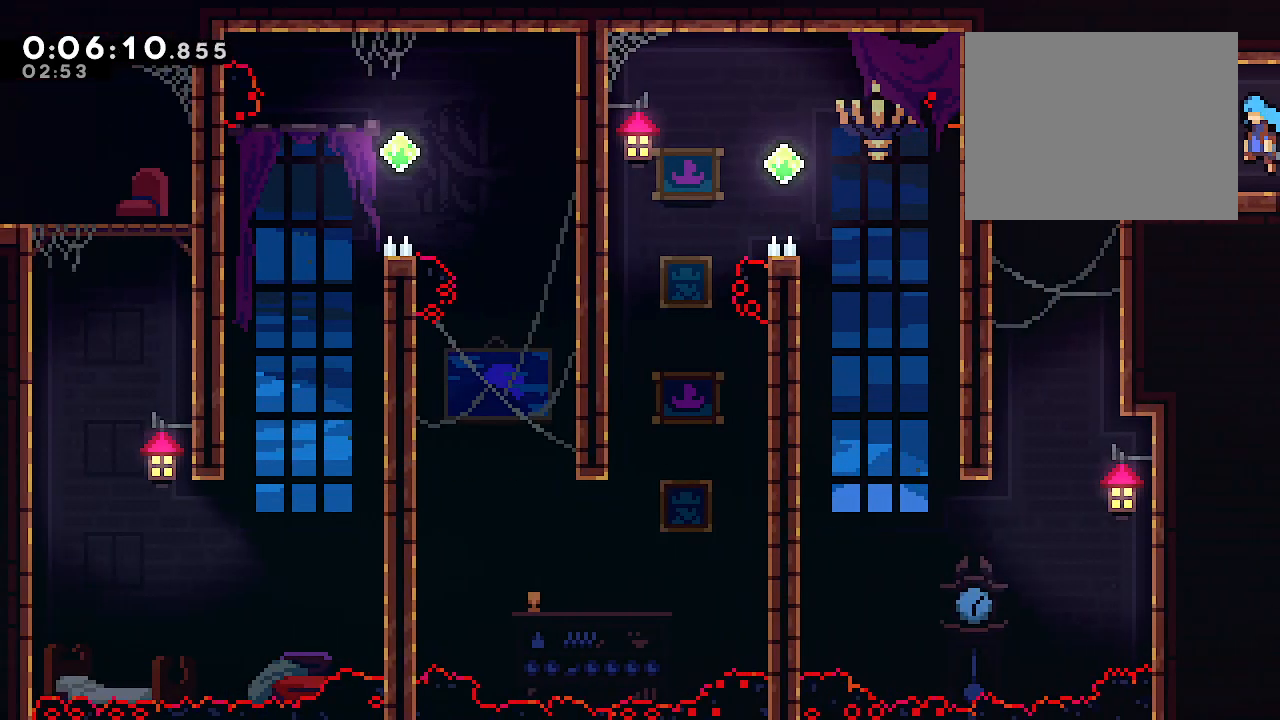
{"buttons": ["L1"], "left_stick": "center", "right_stick": "center", "events": []}
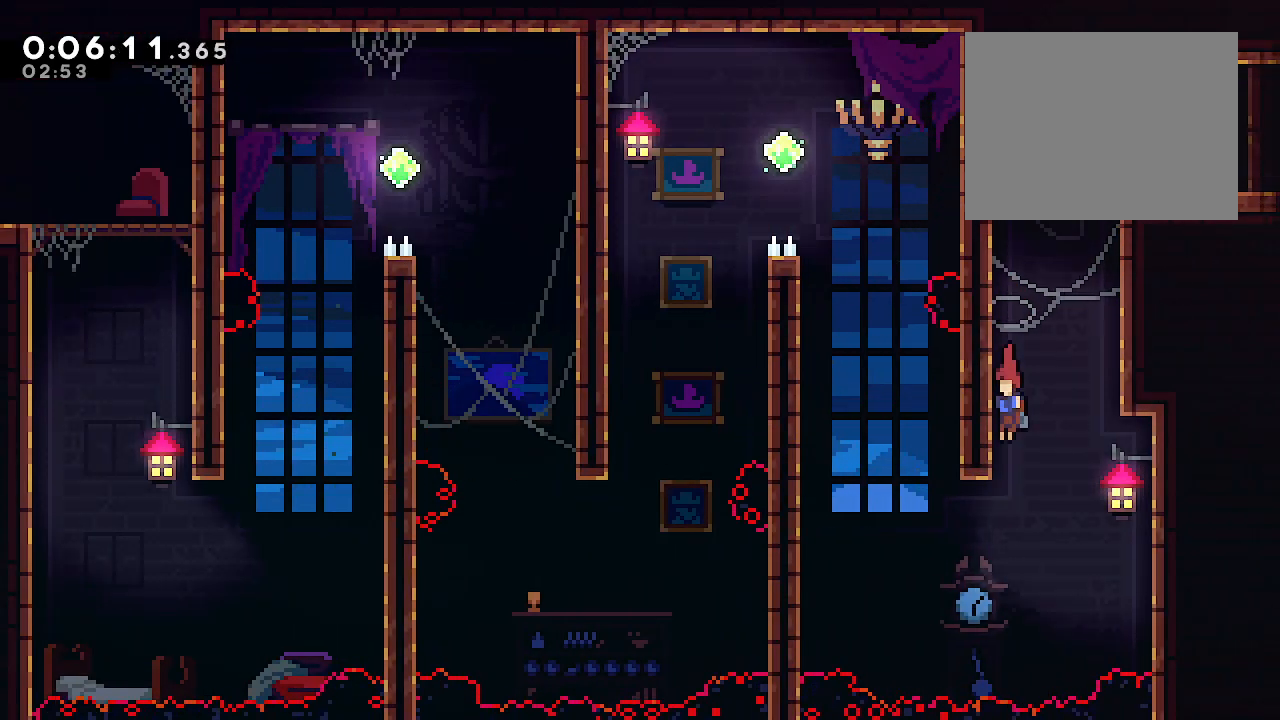
{"buttons": ["L2"], "left_stick": "up-left", "right_stick": "center", "events": [[183, "L1", "up"], [183, "left_stick", "up-left"], [200, "L2", "down"], [200, "R2", "down"], [400, "R2", "up"]]}
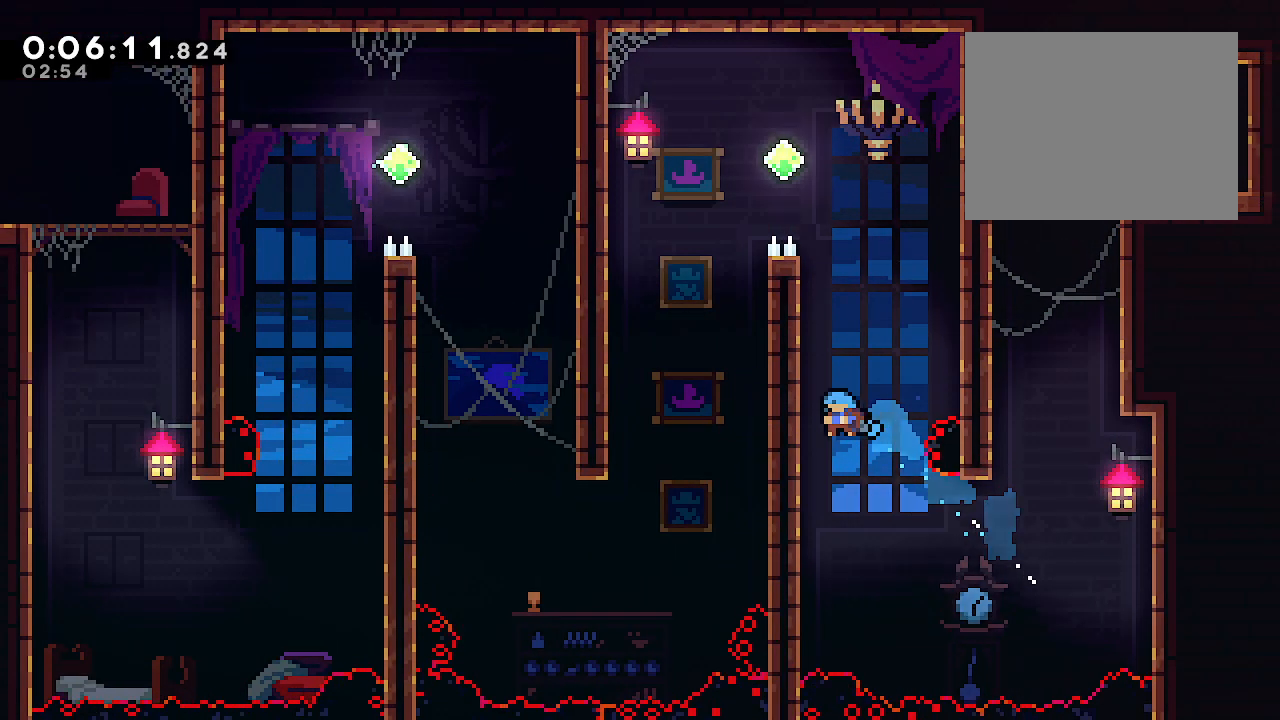
{"buttons": ["A", "B", "L2"], "left_stick": "left", "right_stick": "center", "events": [[83, "B", "down"], [150, "left_stick", "left"], [333, "A", "down"], [400, "A", "up"], [500, "A", "down"]]}
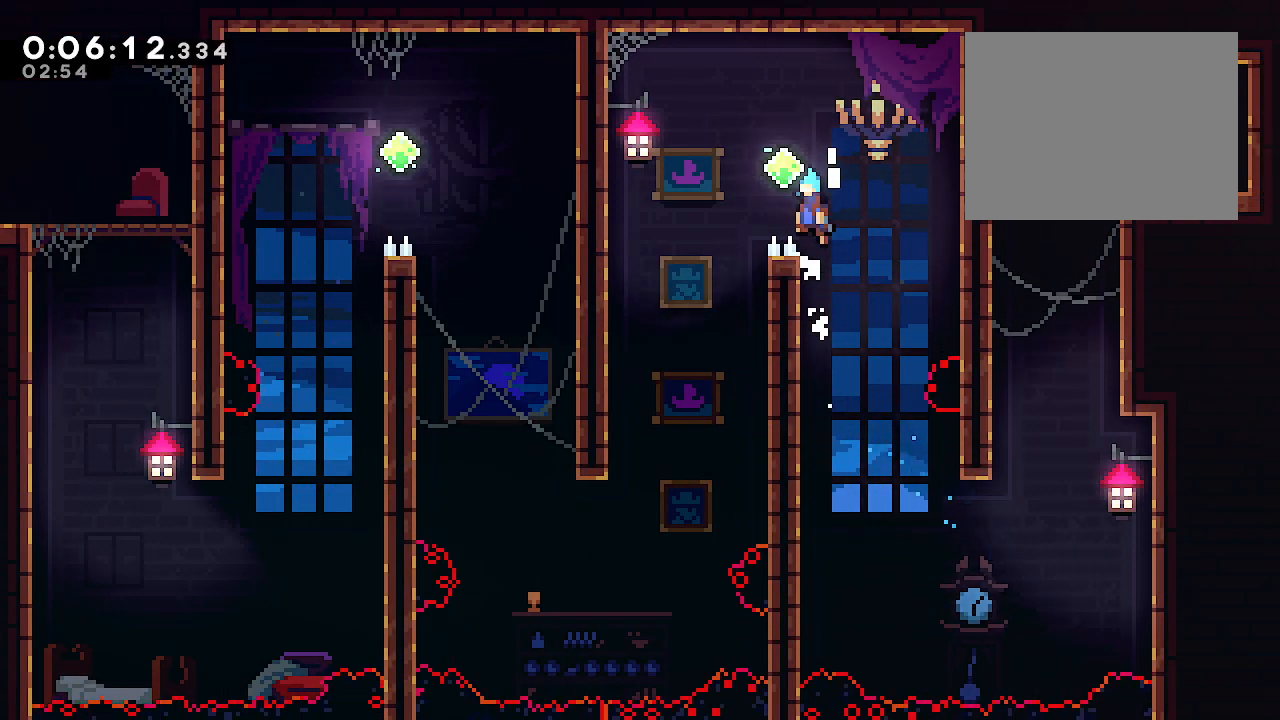
{"buttons": [], "left_stick": "center", "right_stick": "center", "events": [[67, "A", "up"], [67, "B", "up"], [200, "L2", "up"], [417, "left_stick", "center"]]}
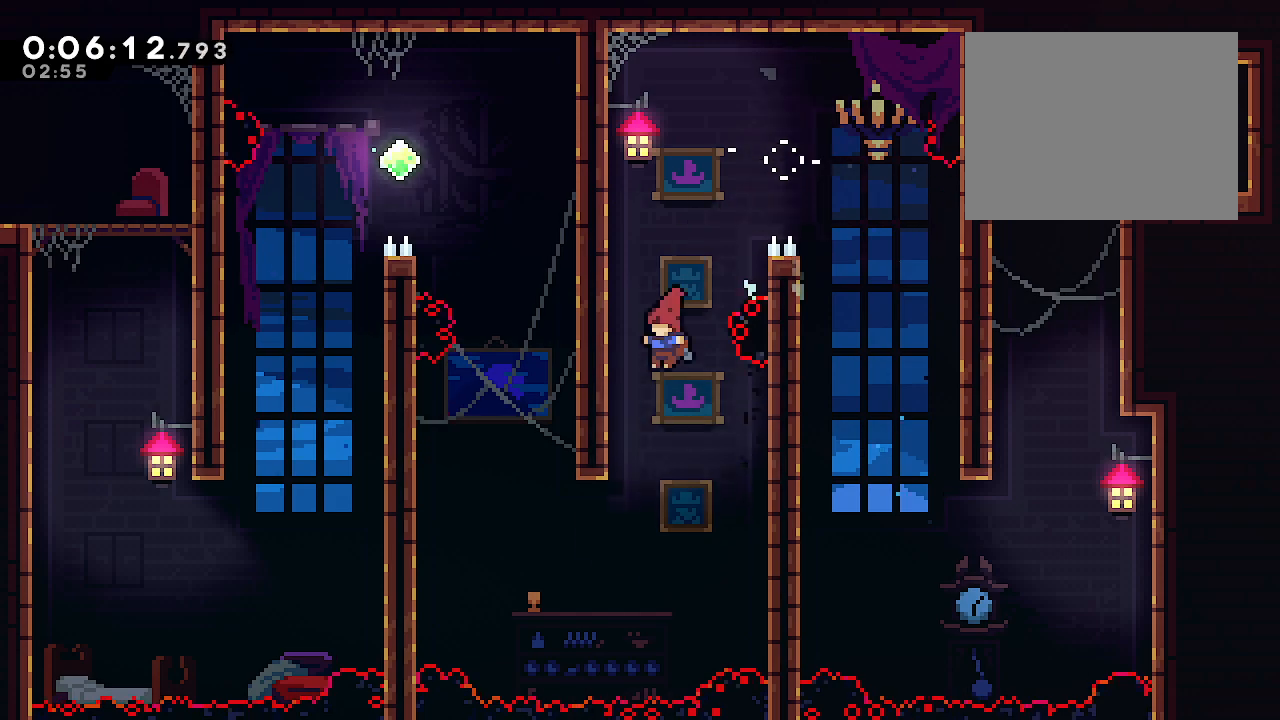
{"buttons": ["R2"], "left_stick": "up", "right_stick": "center", "events": [[150, "left_stick", "left"], [450, "left_stick", "up"], [483, "R2", "down"]]}
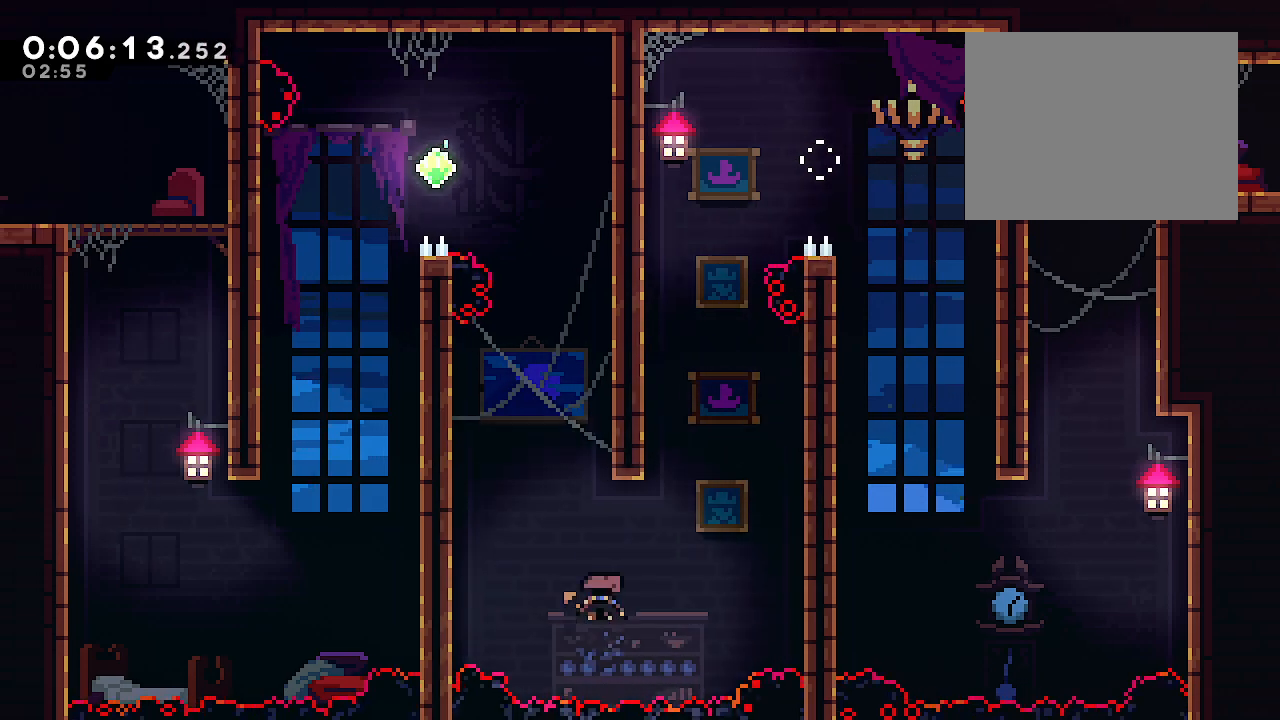
{"buttons": ["B", "L2"], "left_stick": "up-left", "right_stick": "center", "events": [[150, "R2", "up"], [150, "left_stick", "center"], [250, "B", "down"], [433, "L2", "down"], [433, "left_stick", "up-left"]]}
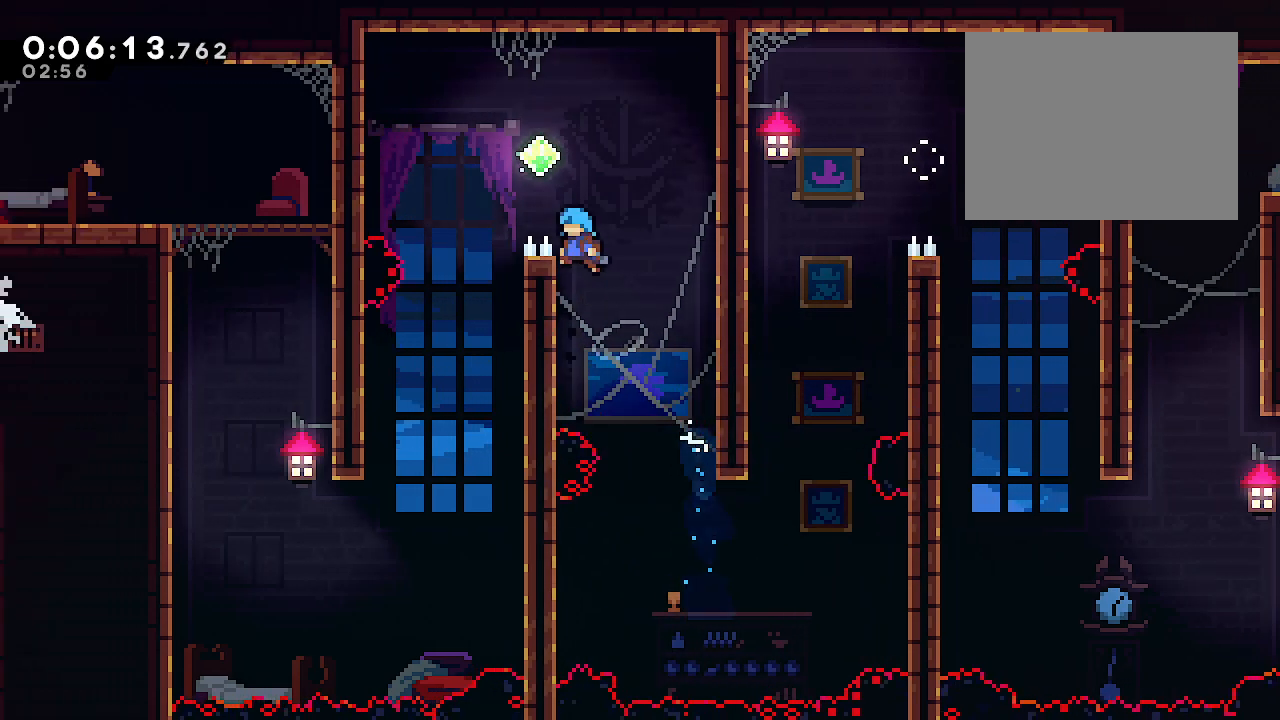
{"buttons": ["L1"], "left_stick": "center", "right_stick": "center", "events": [[33, "A", "down"], [133, "A", "up"], [133, "B", "up"], [167, "L2", "up"], [233, "left_stick", "left"], [267, "L1", "down"], [433, "left_stick", "center"]]}
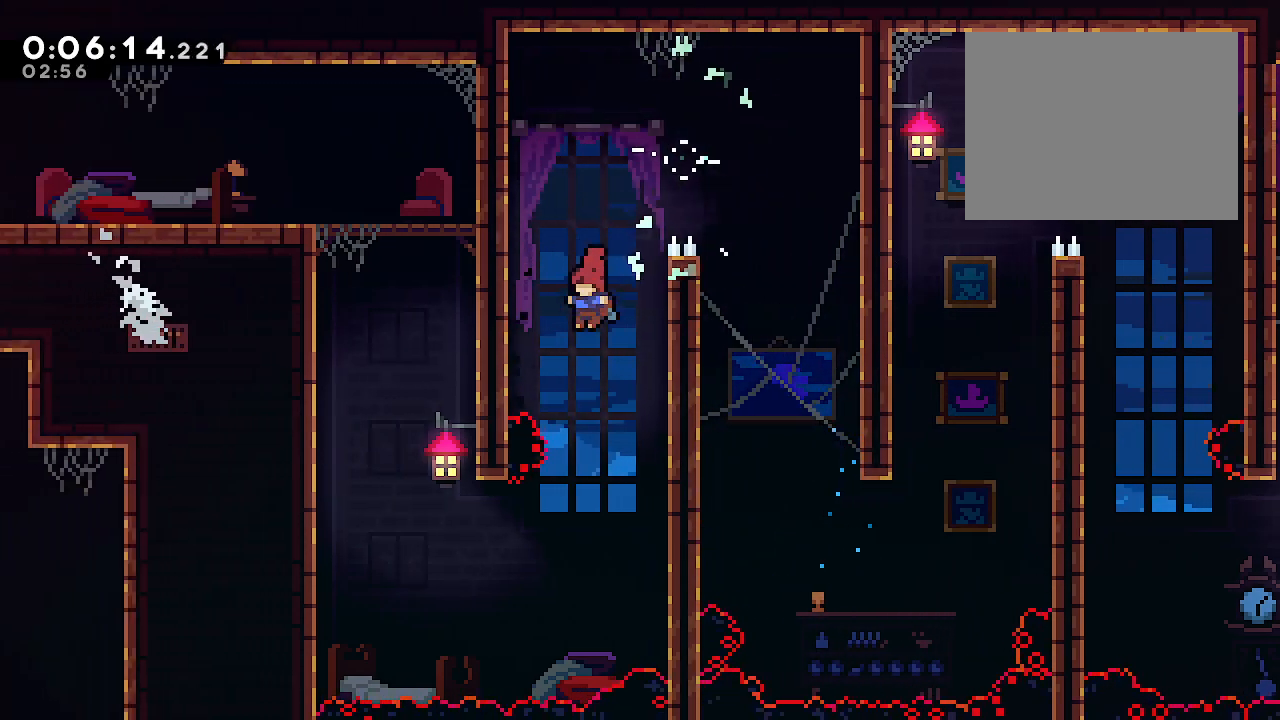
{"buttons": ["L2"], "left_stick": "up-left", "right_stick": "center", "events": [[267, "L1", "up"], [300, "L2", "down"], [300, "left_stick", "up-left"], [383, "R2", "down"], [483, "R2", "up"]]}
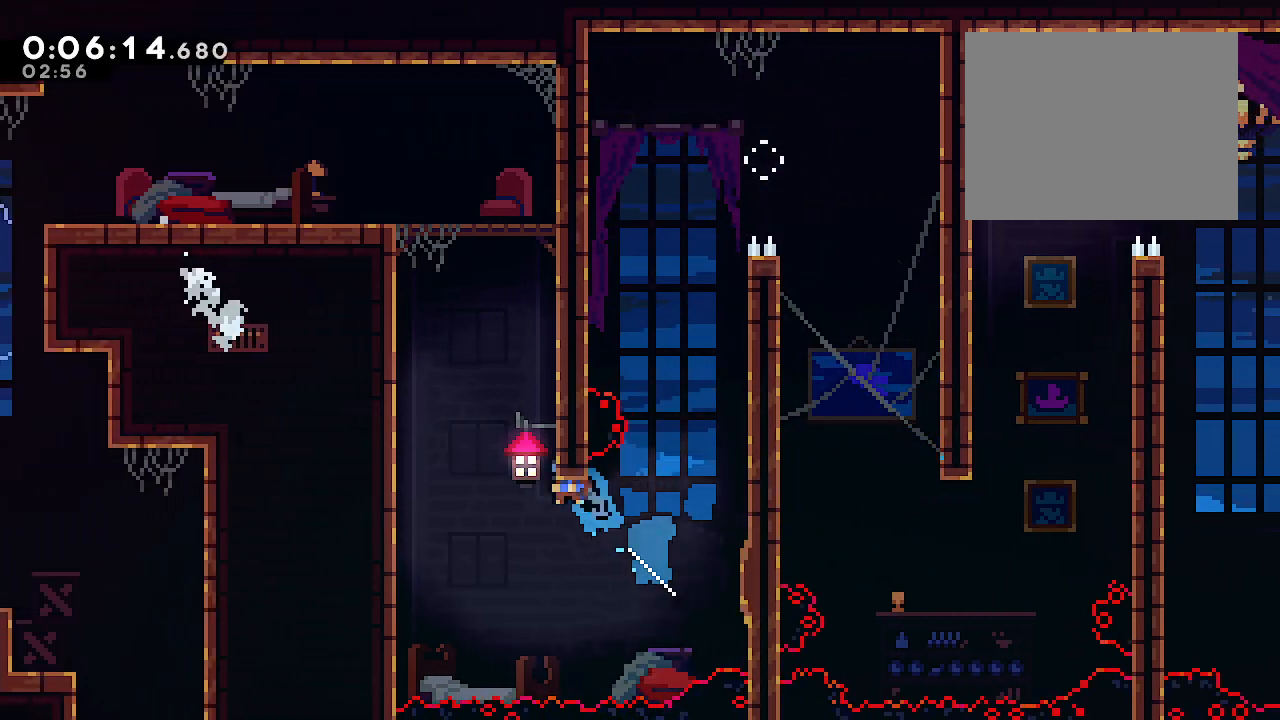
{"buttons": ["B", "L2"], "left_stick": "left", "right_stick": "center", "events": [[67, "B", "down"], [150, "left_stick", "left"], [383, "A", "down"], [450, "A", "up"]]}
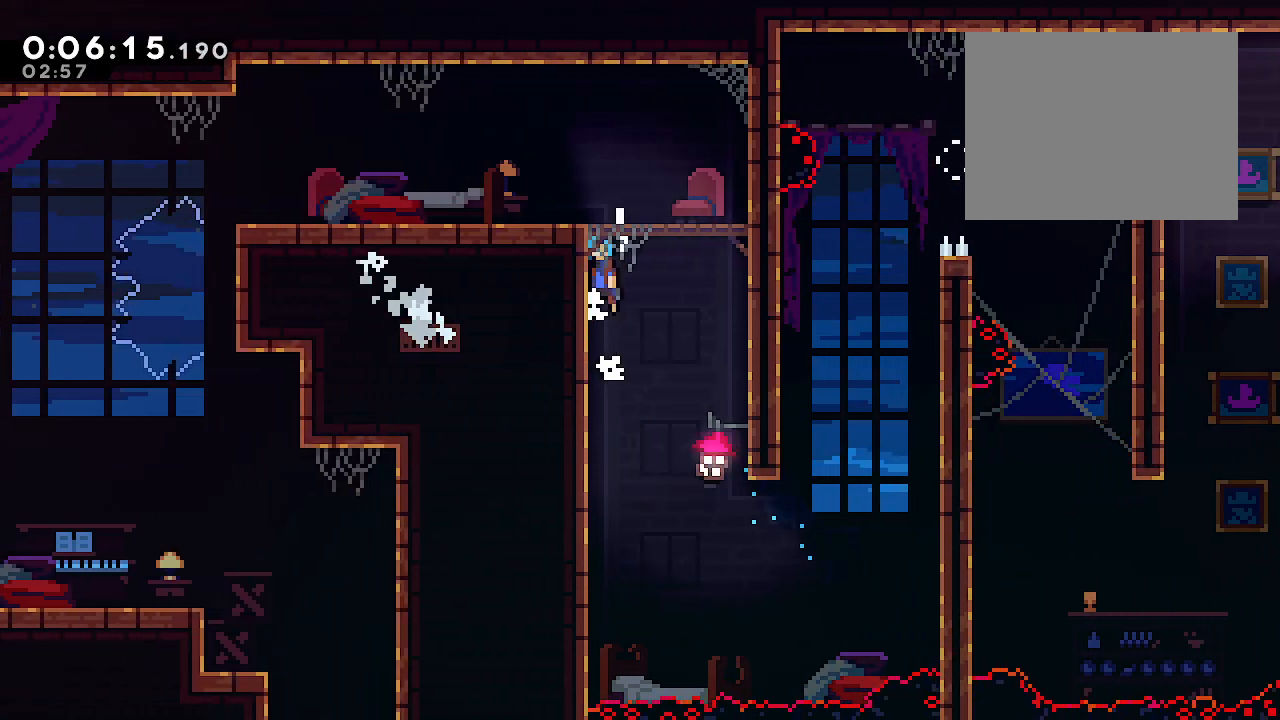
{"buttons": ["R1"], "left_stick": "center", "right_stick": "center", "events": [[50, "A", "down"], [117, "A", "up"], [183, "A", "down"], [217, "A", "up"], [217, "B", "up"], [333, "L2", "up"], [333, "left_stick", "center"], [500, "R1", "down"]]}
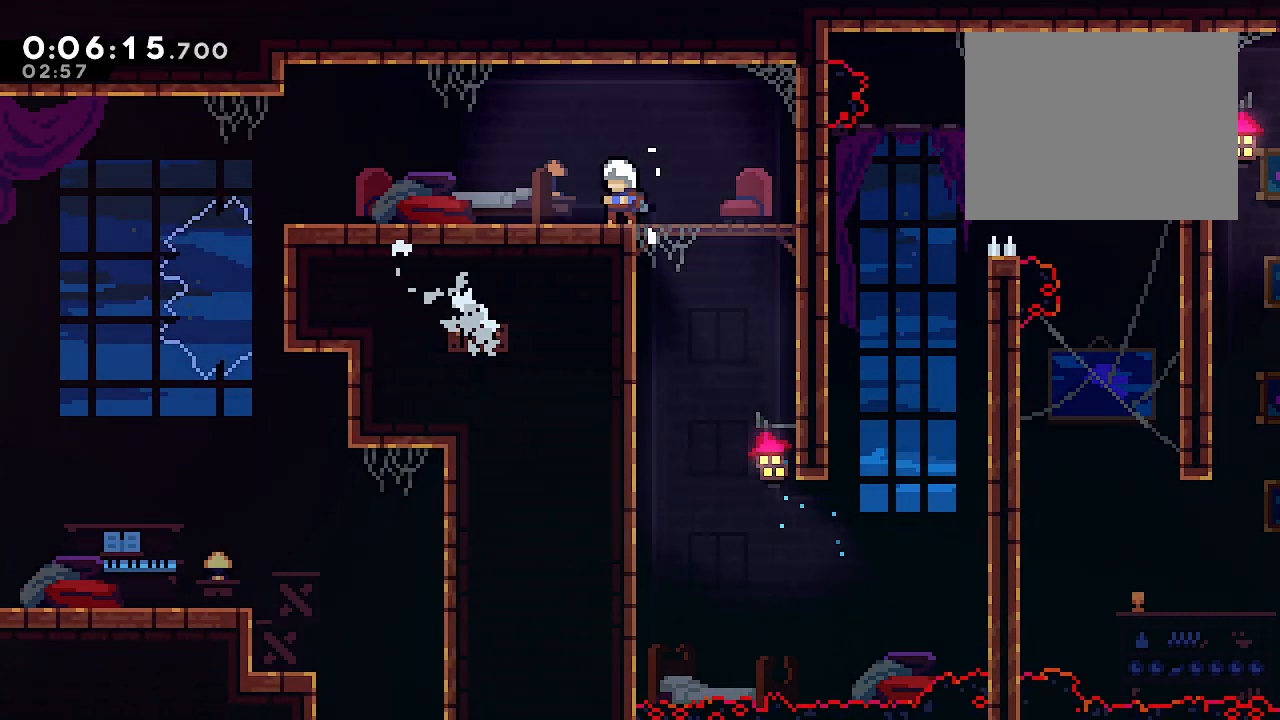
{"buttons": [], "left_stick": "center", "right_stick": "center", "events": [[33, "X", "down"], [100, "R1", "up"], [100, "X", "up"]]}
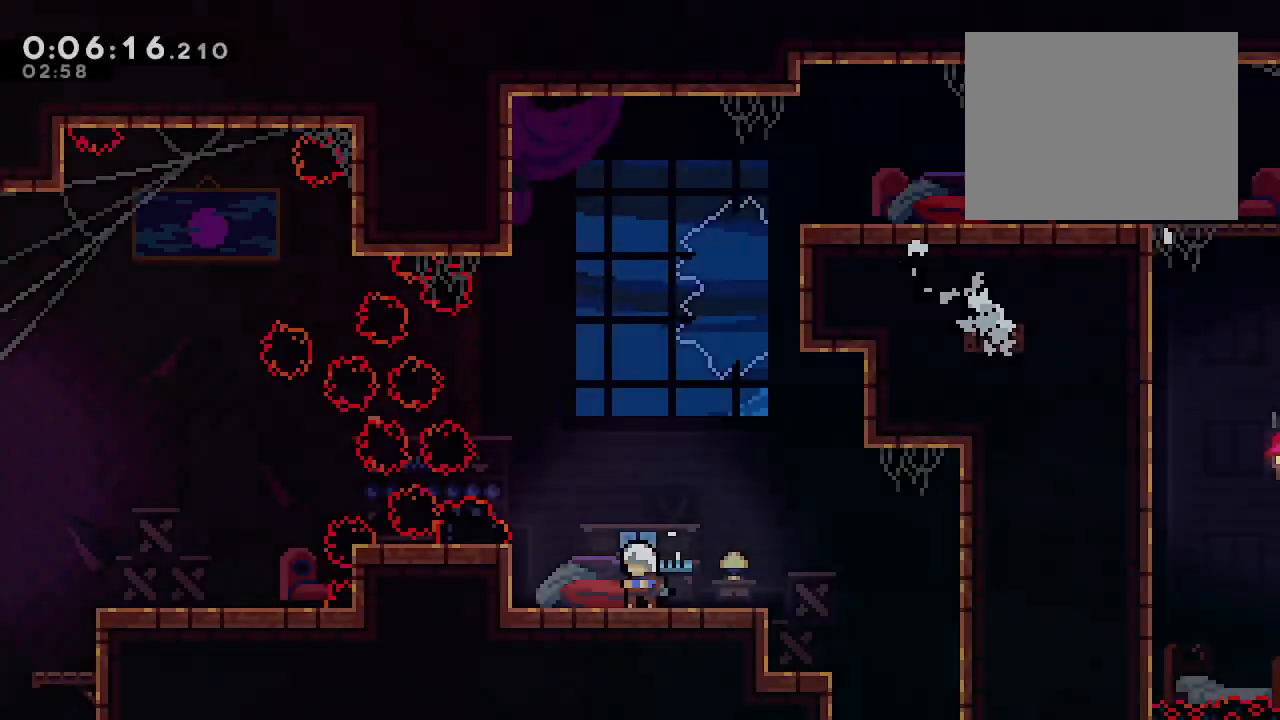
{"buttons": ["L2", "R3"], "left_stick": "center", "right_stick": "down-right", "events": [[83, "L2", "down"], [117, "R2", "down"], [250, "R2", "up"], [383, "R3", "down"], [383, "right_stick", "down-right"]]}
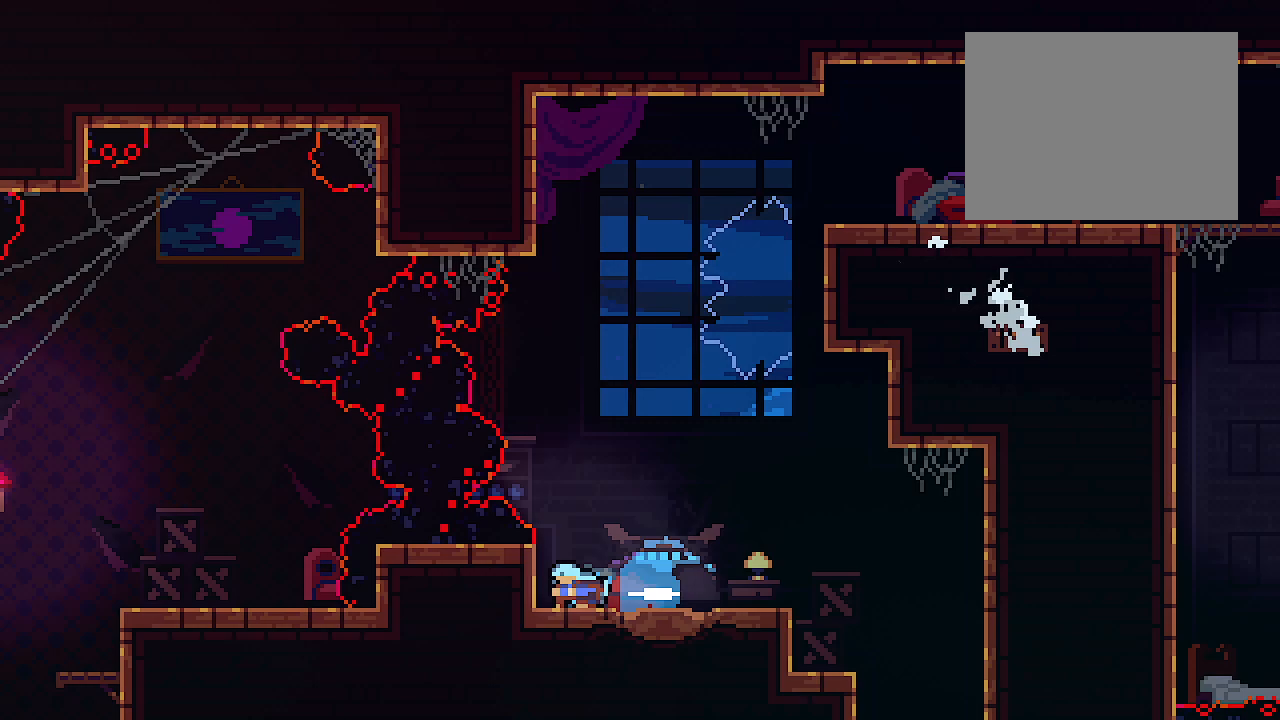
{"buttons": ["B", "L2"], "left_stick": "center", "right_stick": "center", "events": [[183, "R1", "down"], [183, "R3", "up"], [183, "right_stick", "center"], [350, "B", "down"], [350, "R1", "up"]]}